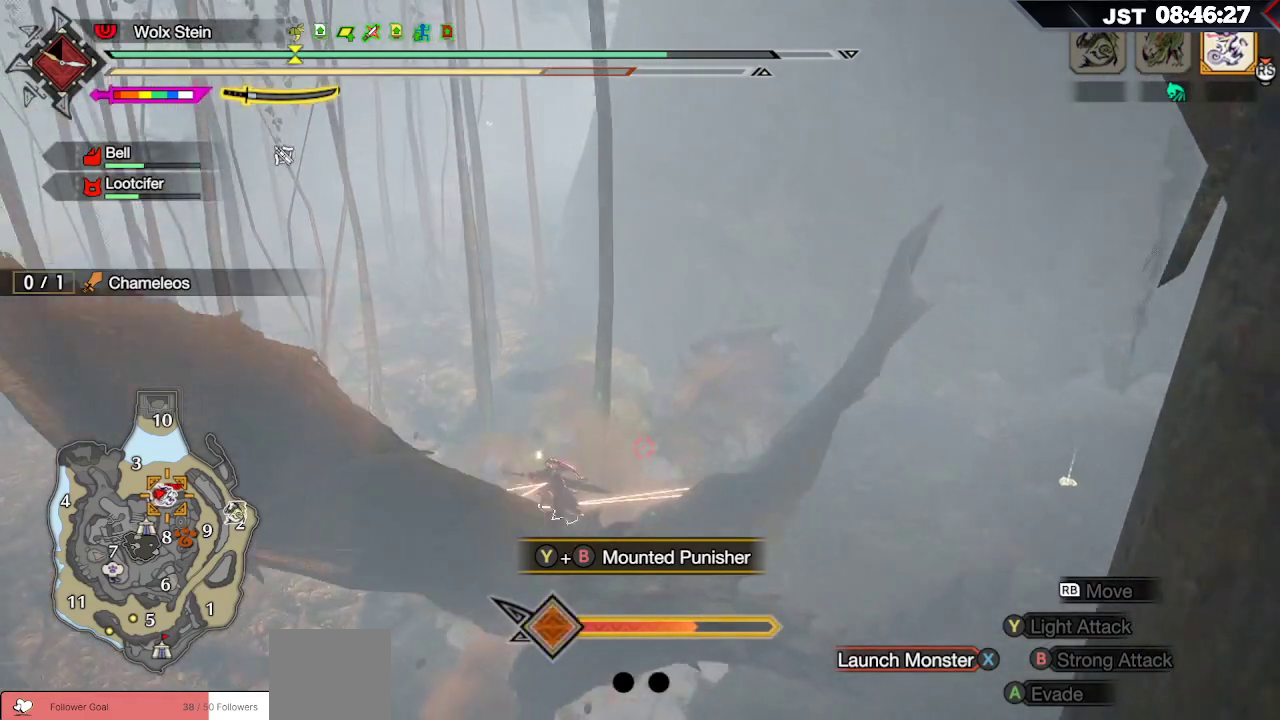
Gameplay with a controller (Xbox layout); each line is a JSON object with the inputs held at the frame after it. "events" lists button and stick changes between this image and that frame as [ms after this image, input, new state], when the widget could be followed in between.
{"buttons": [], "left_stick": "up", "right_stick": "center", "events": [[50, "B", "up"], [167, "B", "down"], [283, "B", "up"], [367, "B", "down"], [483, "B", "up"]]}
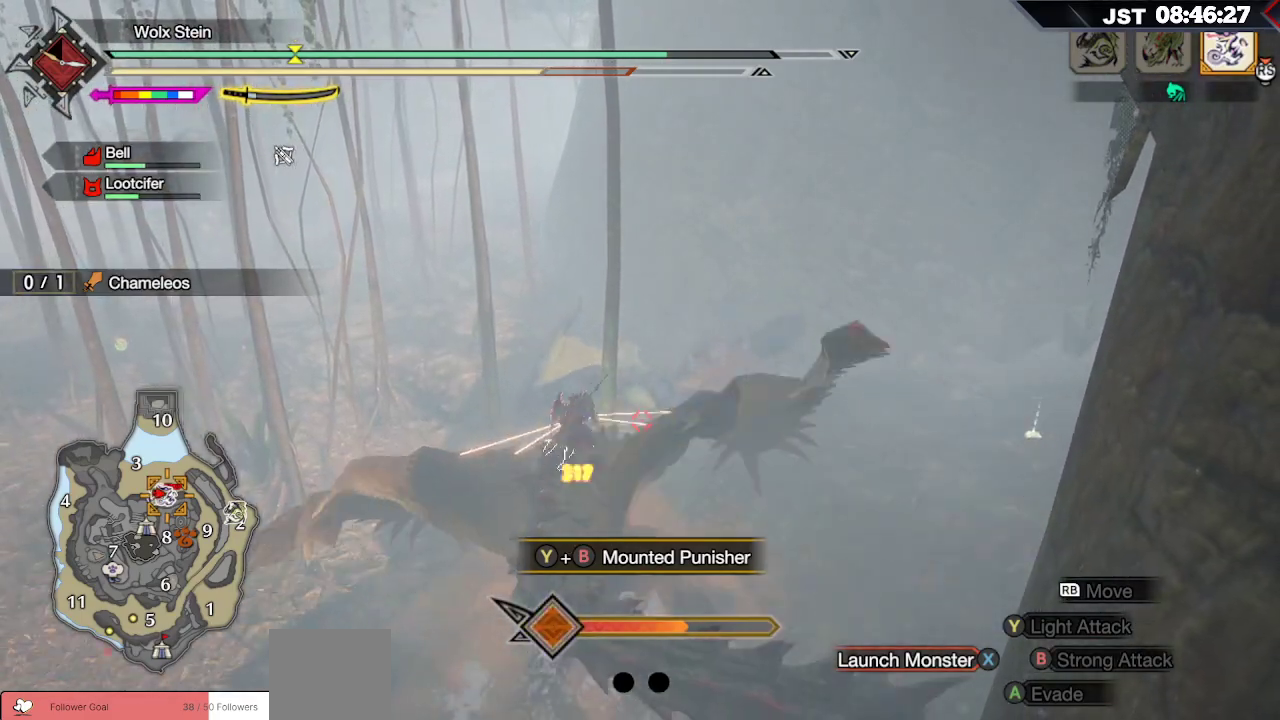
{"buttons": ["B"], "left_stick": "up", "right_stick": "center", "events": [[50, "B", "down"], [183, "B", "up"], [250, "B", "down"], [367, "B", "up"], [450, "B", "down"]]}
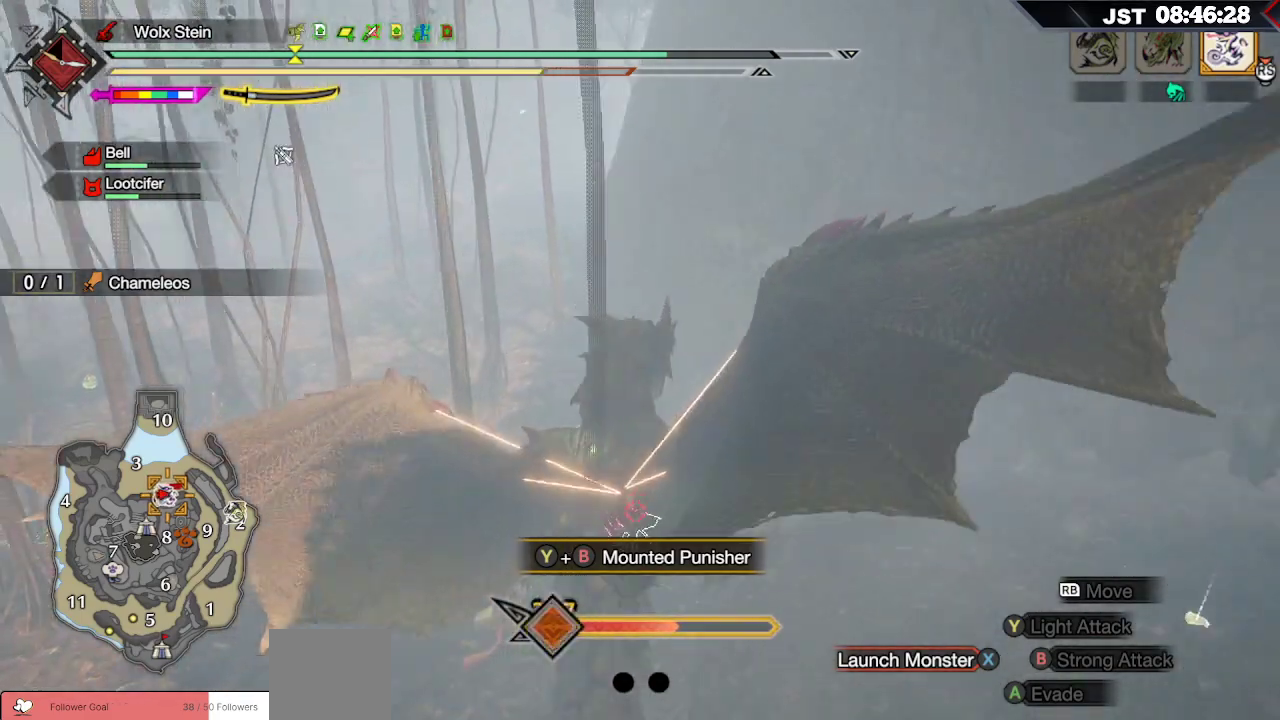
{"buttons": ["B"], "left_stick": "up", "right_stick": "center", "events": [[67, "B", "up"], [133, "B", "down"], [233, "B", "up"], [317, "B", "down"], [417, "B", "up"], [500, "B", "down"]]}
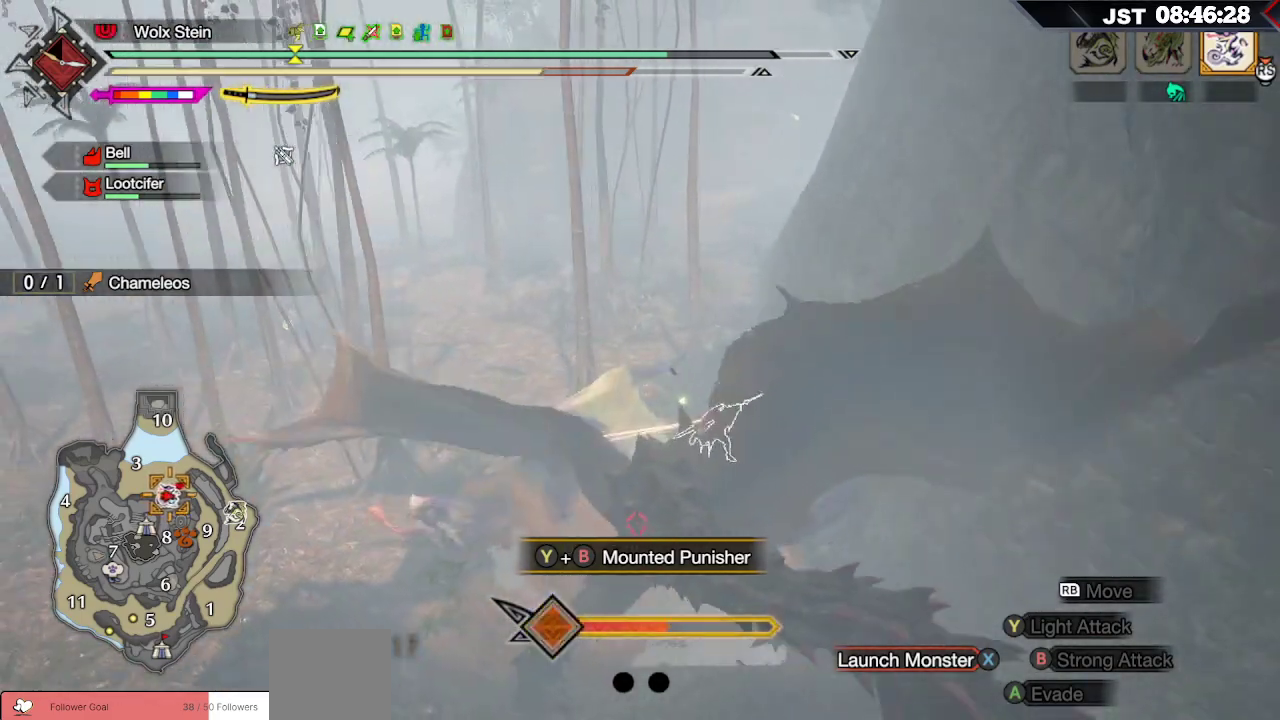
{"buttons": ["A"], "left_stick": "up", "right_stick": "center", "events": [[100, "B", "up"], [183, "B", "down"], [283, "B", "up"], [417, "A", "down"]]}
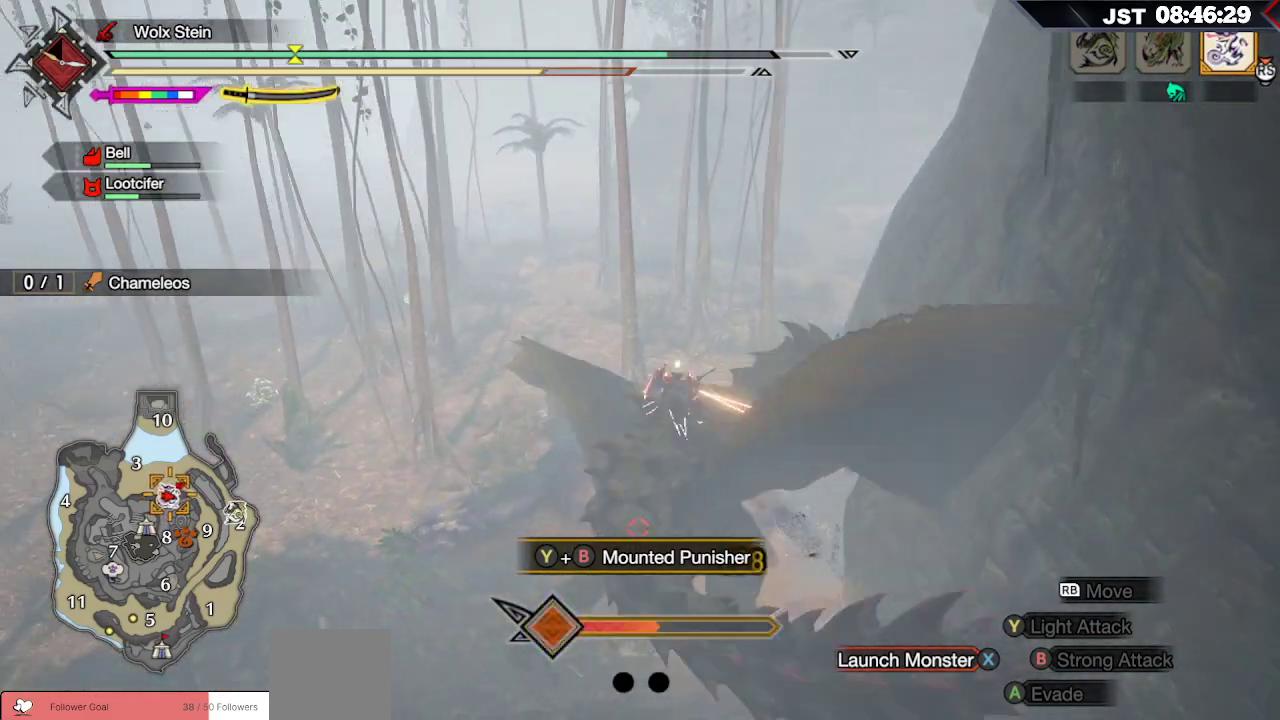
{"buttons": ["B"], "left_stick": "up", "right_stick": "center", "events": [[50, "A", "up"], [183, "B", "down"], [300, "B", "up"], [383, "B", "down"]]}
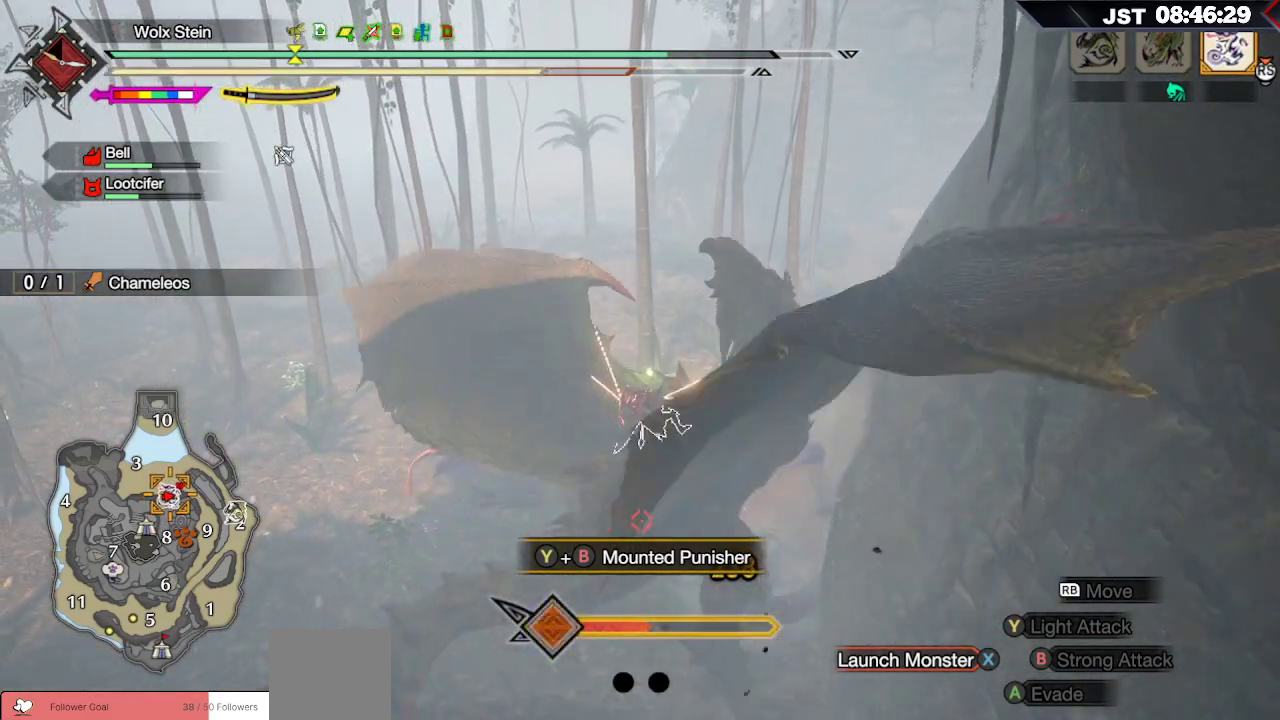
{"buttons": ["B"], "left_stick": "up", "right_stick": "center", "events": [[17, "B", "up"], [83, "B", "down"], [183, "B", "up"], [267, "B", "down"], [400, "B", "up"], [467, "B", "down"]]}
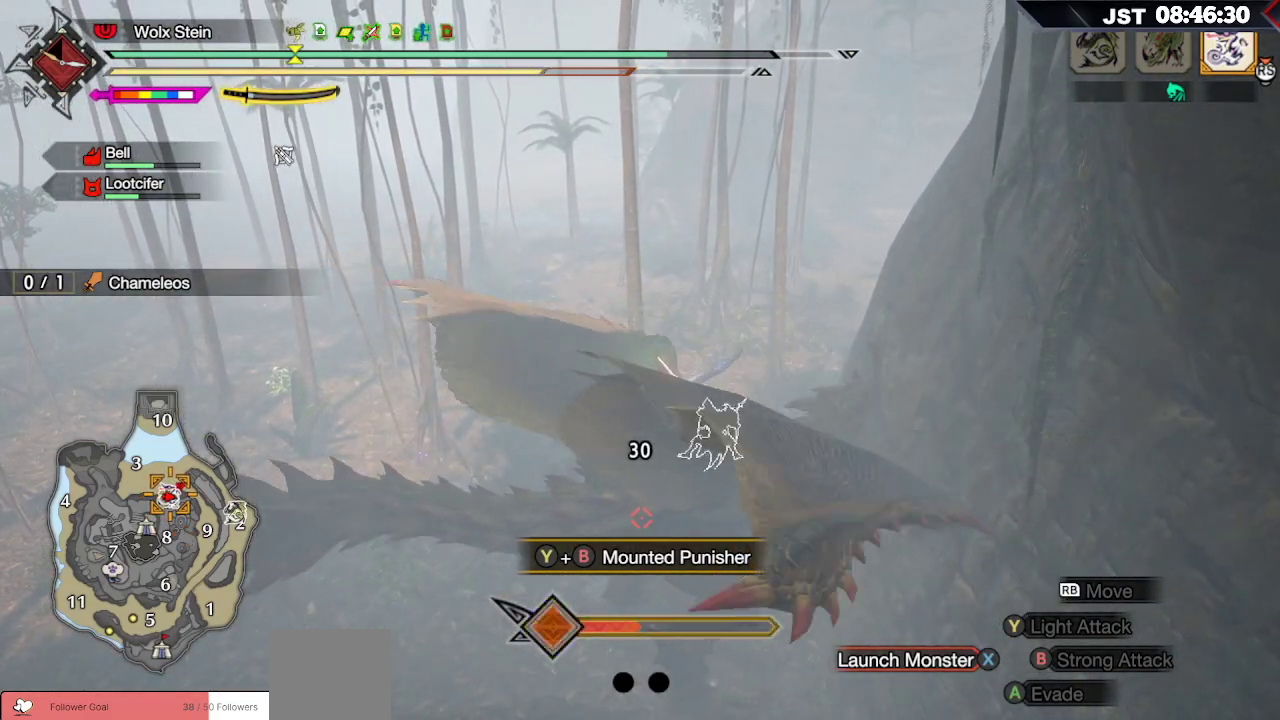
{"buttons": [], "left_stick": "up", "right_stick": "center", "events": [[83, "B", "up"], [150, "B", "down"], [283, "B", "up"], [367, "B", "down"], [500, "B", "up"]]}
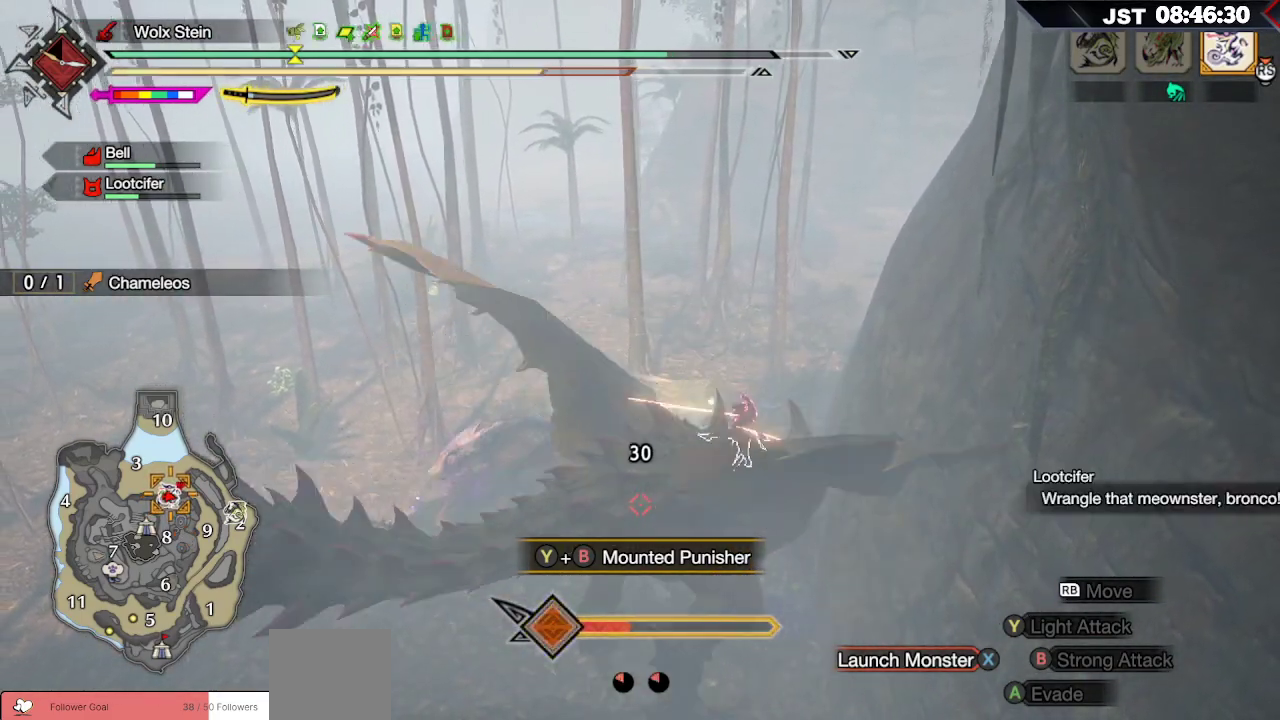
{"buttons": ["B"], "left_stick": "up", "right_stick": "center", "events": [[117, "B", "down"], [233, "B", "up"], [300, "B", "down"], [417, "B", "up"], [483, "B", "down"]]}
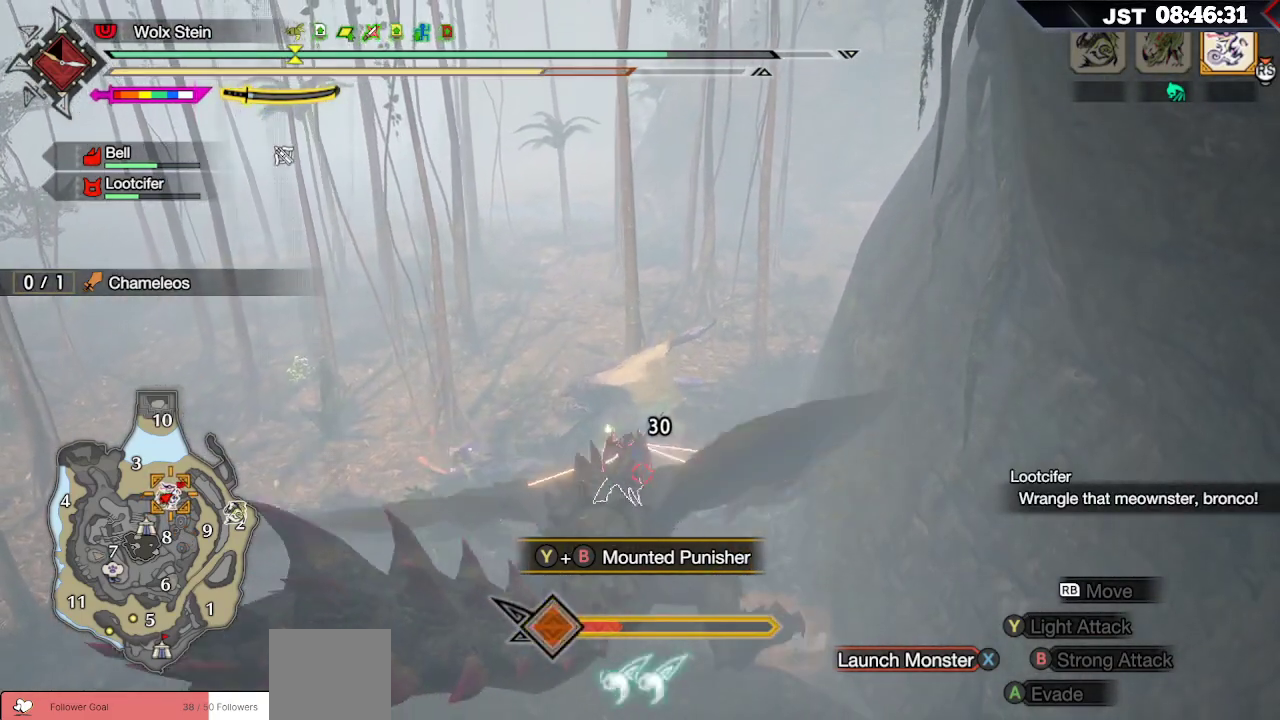
{"buttons": [], "left_stick": "up", "right_stick": "center", "events": [[100, "B", "up"], [150, "B", "down"], [283, "B", "up"], [333, "B", "down"], [433, "B", "up"]]}
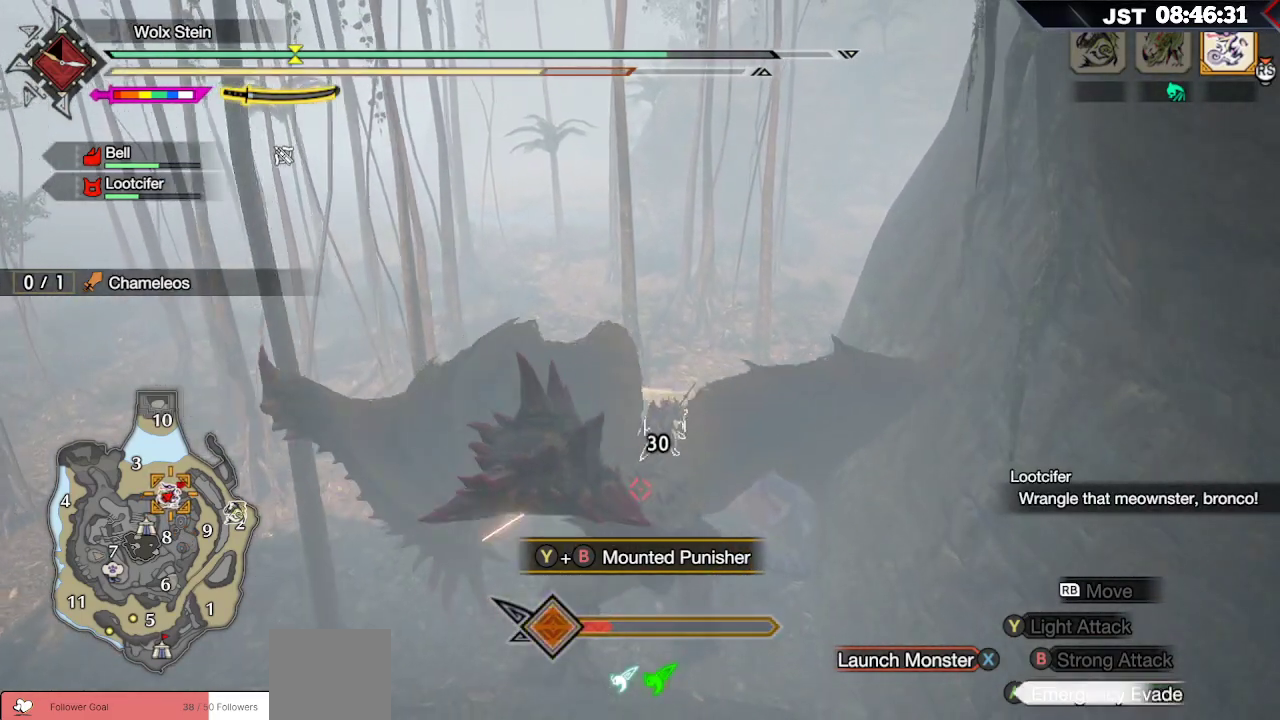
{"buttons": [], "left_stick": "up", "right_stick": "center", "events": [[17, "B", "down"], [67, "B", "up"]]}
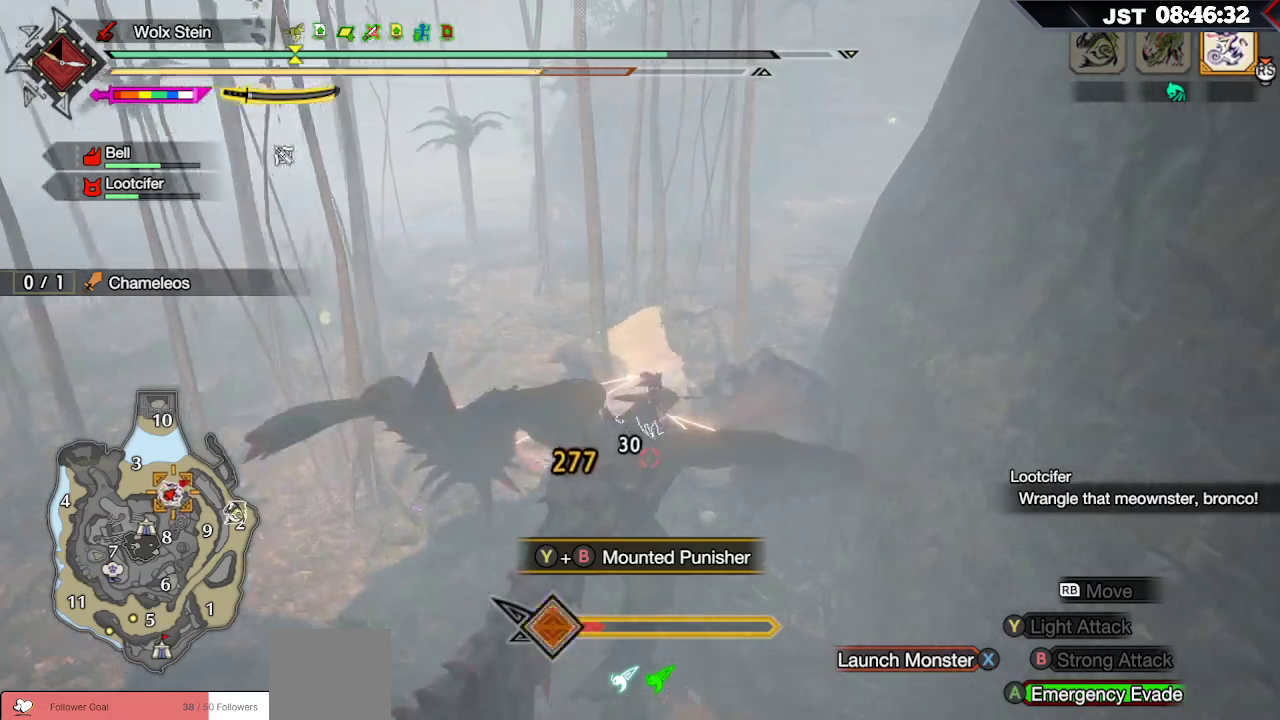
{"buttons": ["B", "Y"], "left_stick": "up", "right_stick": "center", "events": [[383, "B", "down"], [417, "Y", "down"]]}
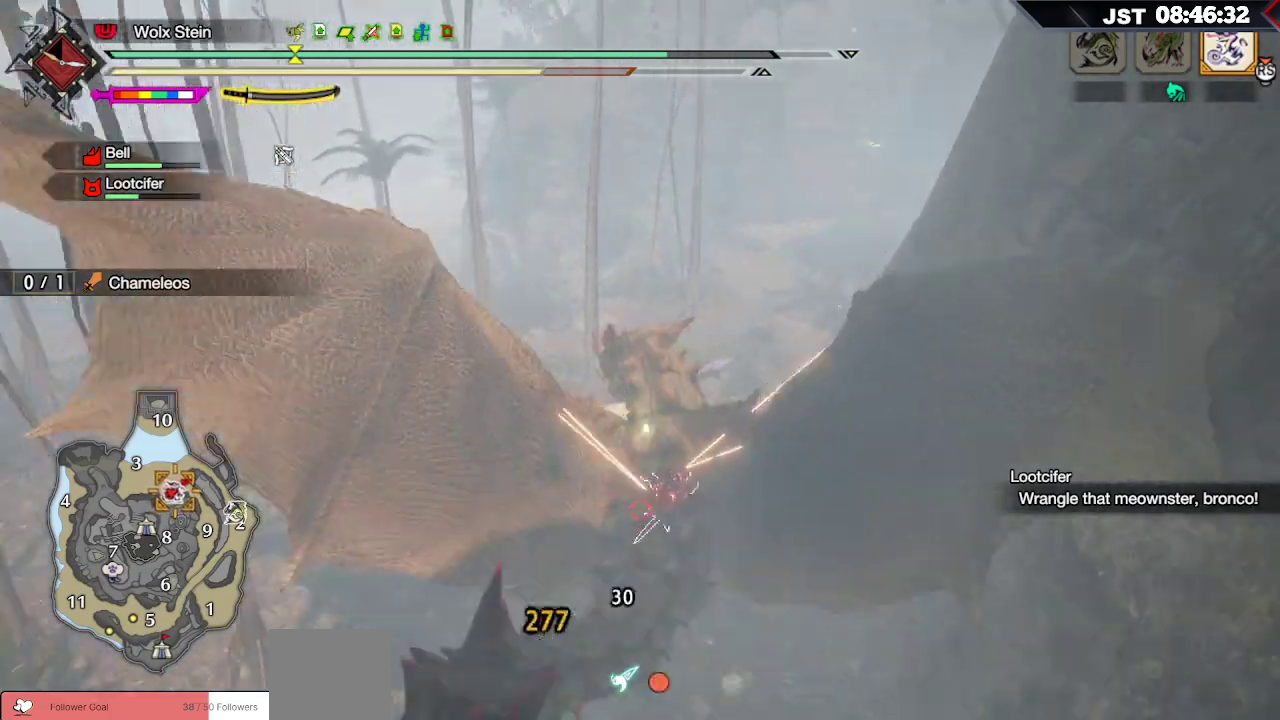
{"buttons": [], "left_stick": "center", "right_stick": "center", "events": [[117, "Y", "up"], [133, "B", "up"], [417, "left_stick", "center"]]}
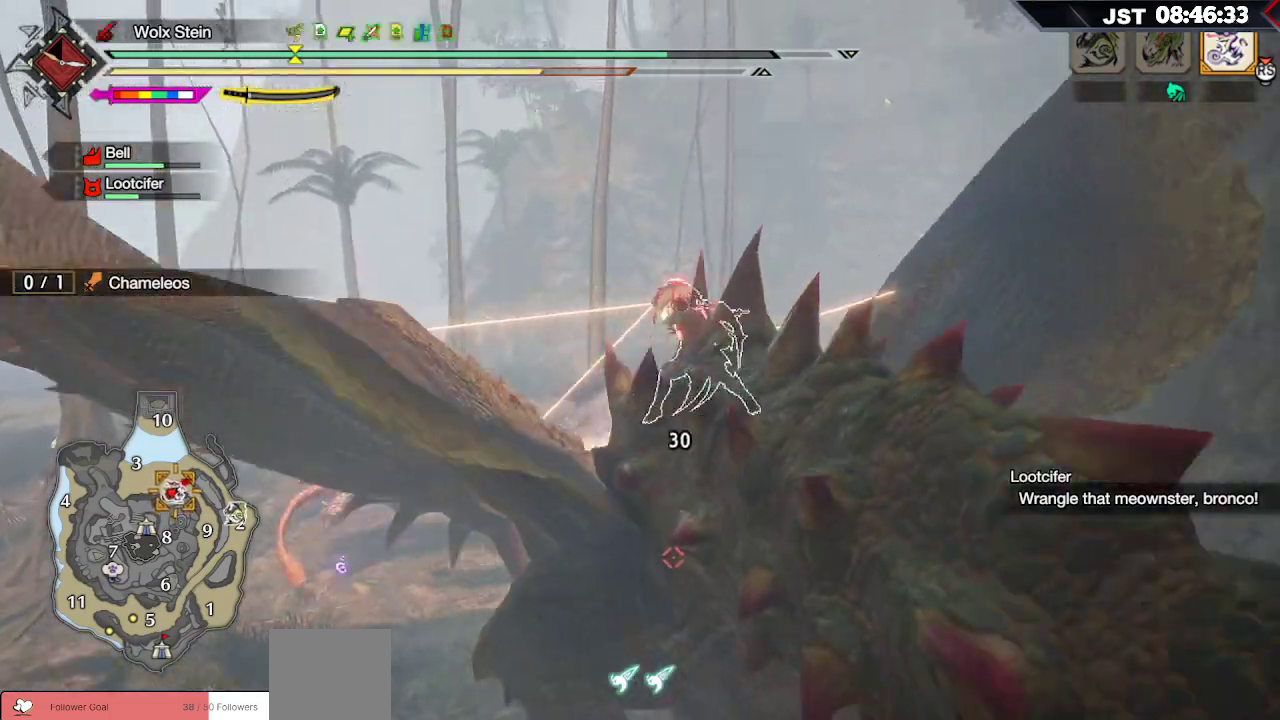
{"buttons": [], "left_stick": "center", "right_stick": "center", "events": []}
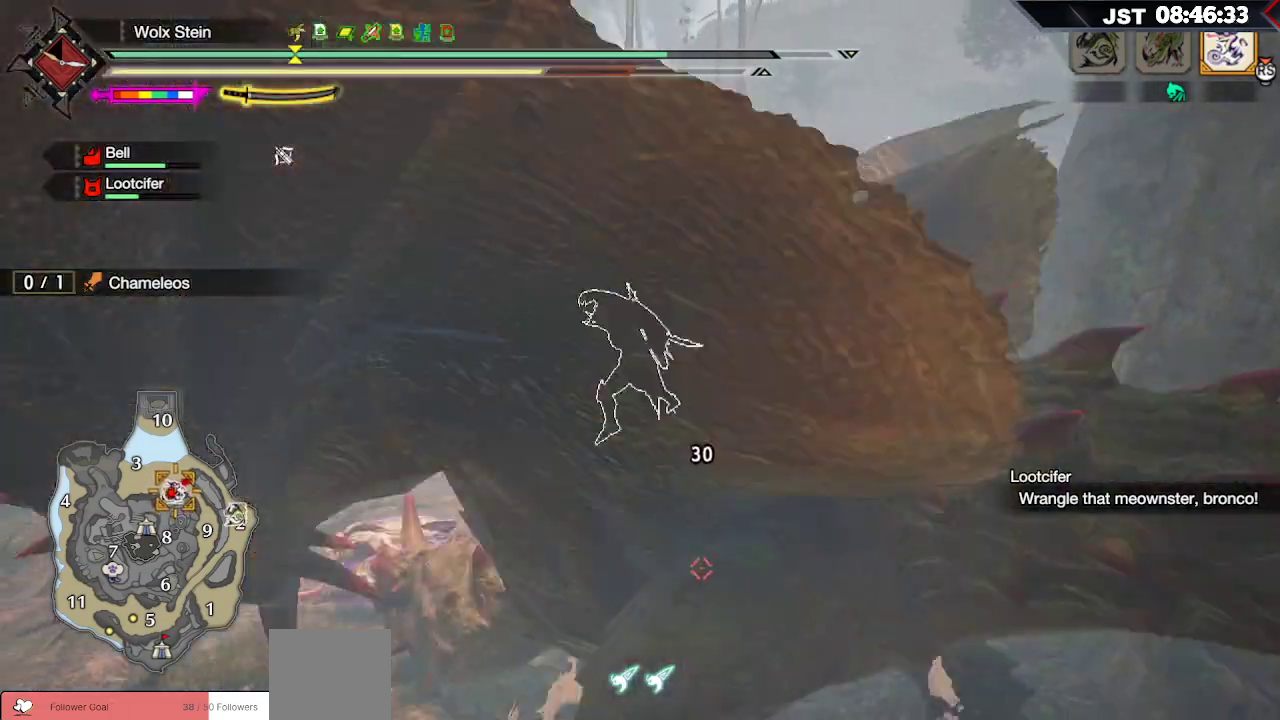
{"buttons": [], "left_stick": "center", "right_stick": "center", "events": []}
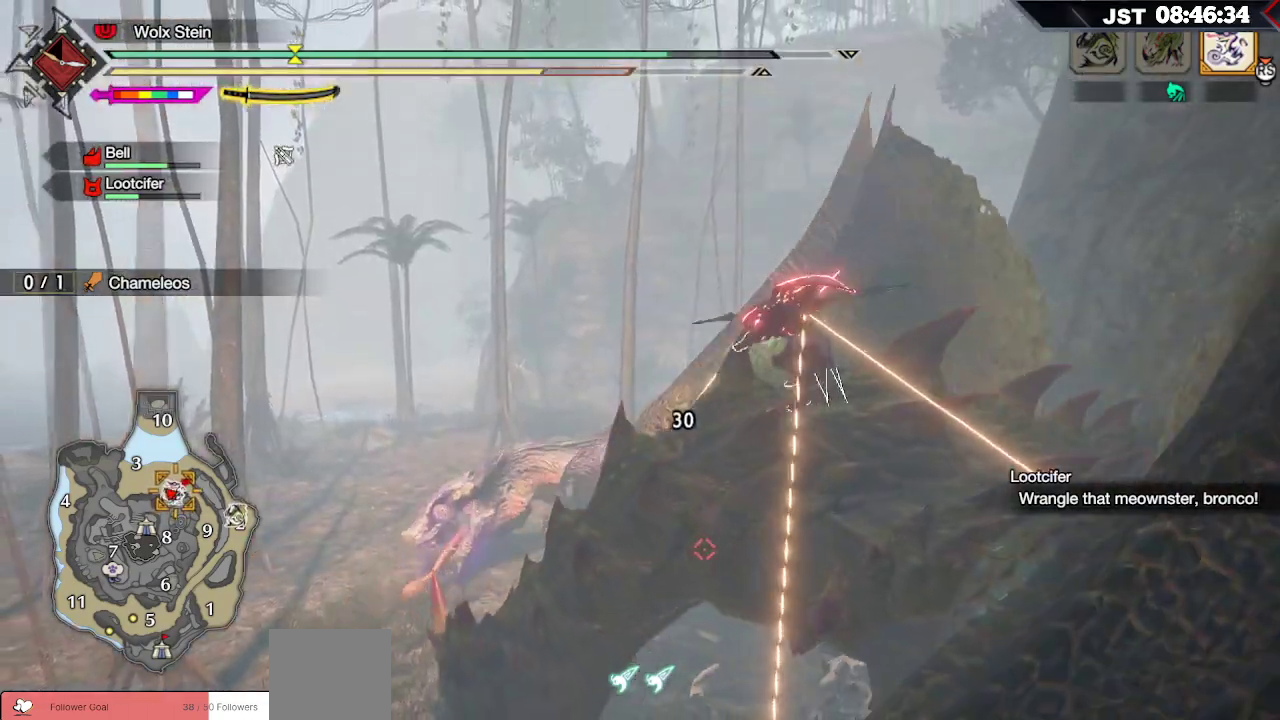
{"buttons": [], "left_stick": "center", "right_stick": "center", "events": []}
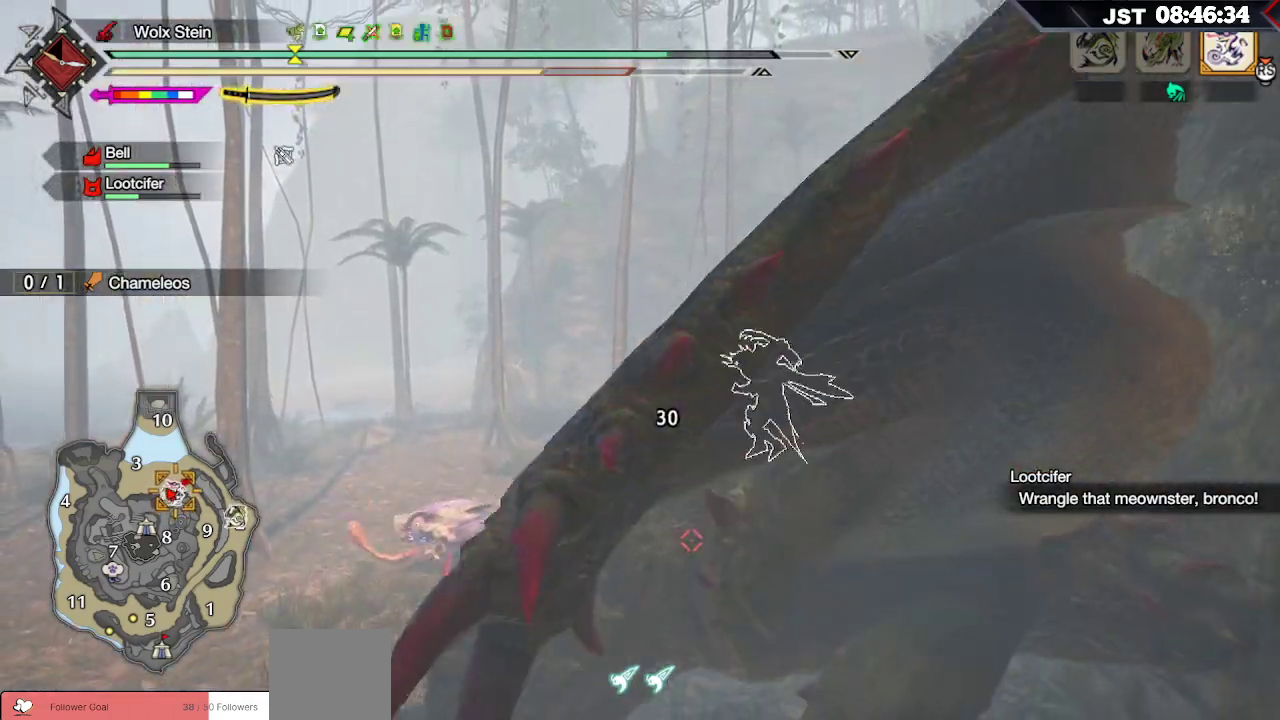
{"buttons": [], "left_stick": "center", "right_stick": "center", "events": []}
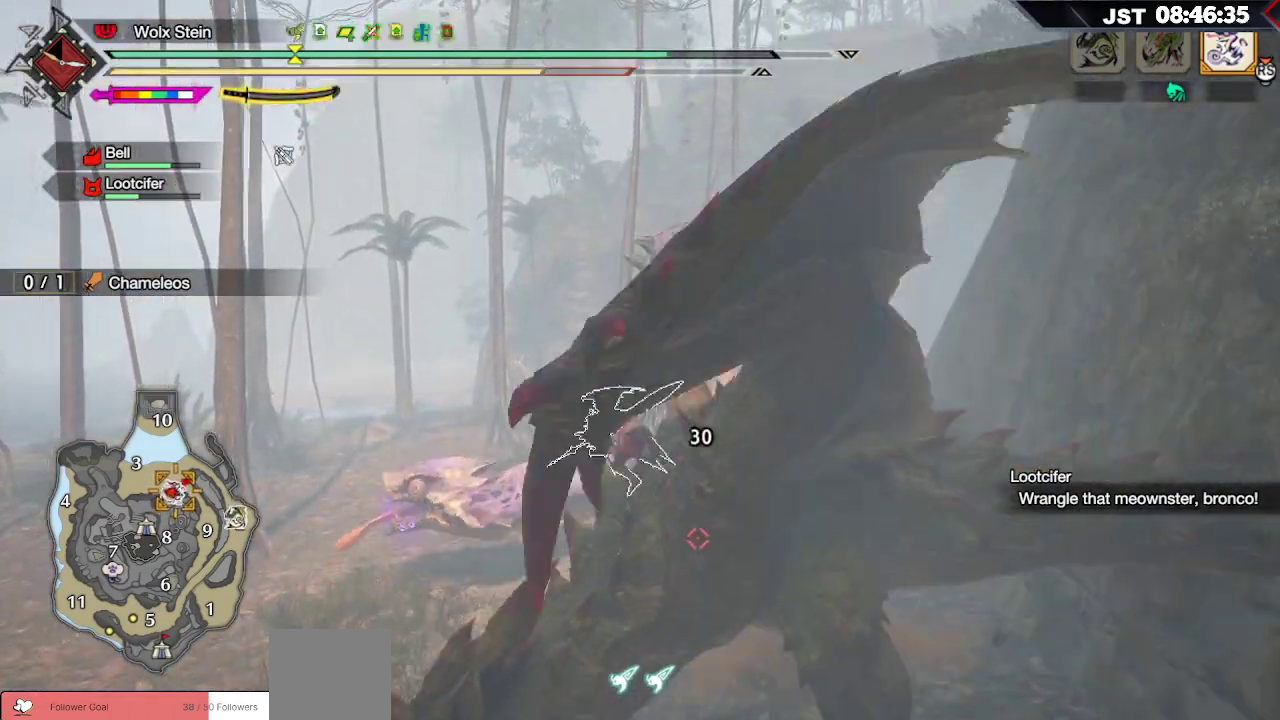
{"buttons": [], "left_stick": "center", "right_stick": "center", "events": []}
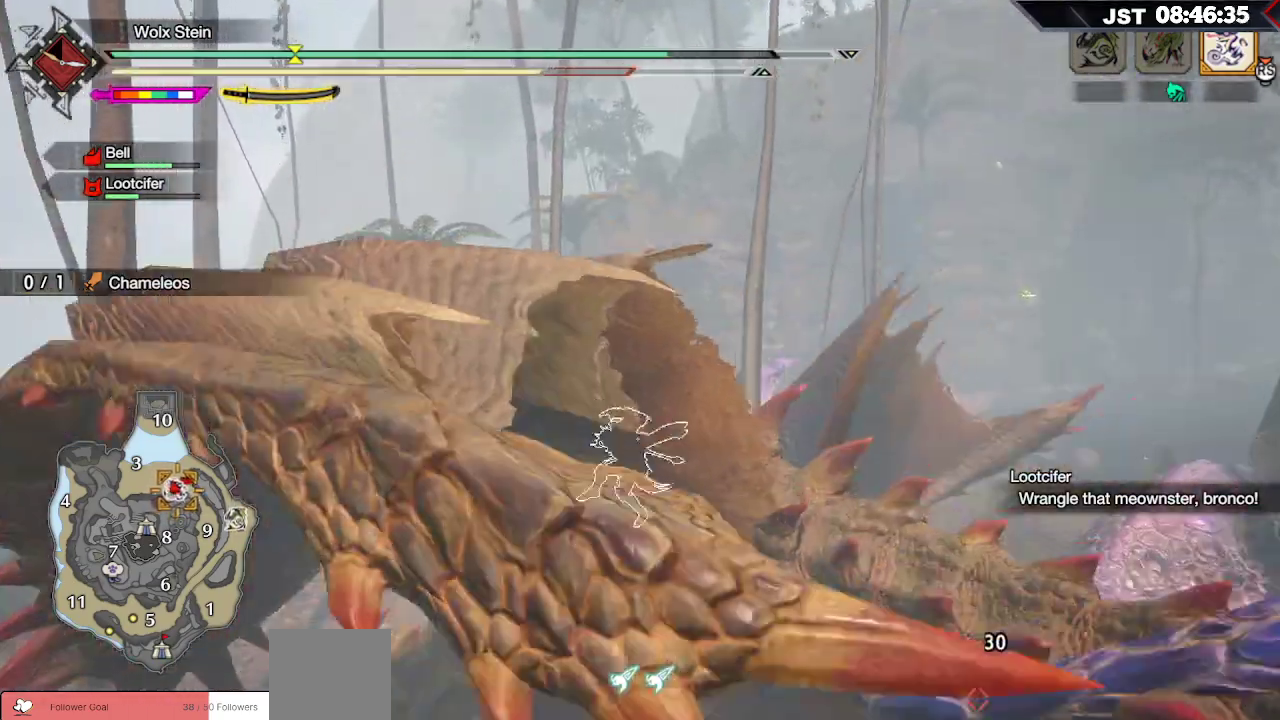
{"buttons": [], "left_stick": "center", "right_stick": "center", "events": []}
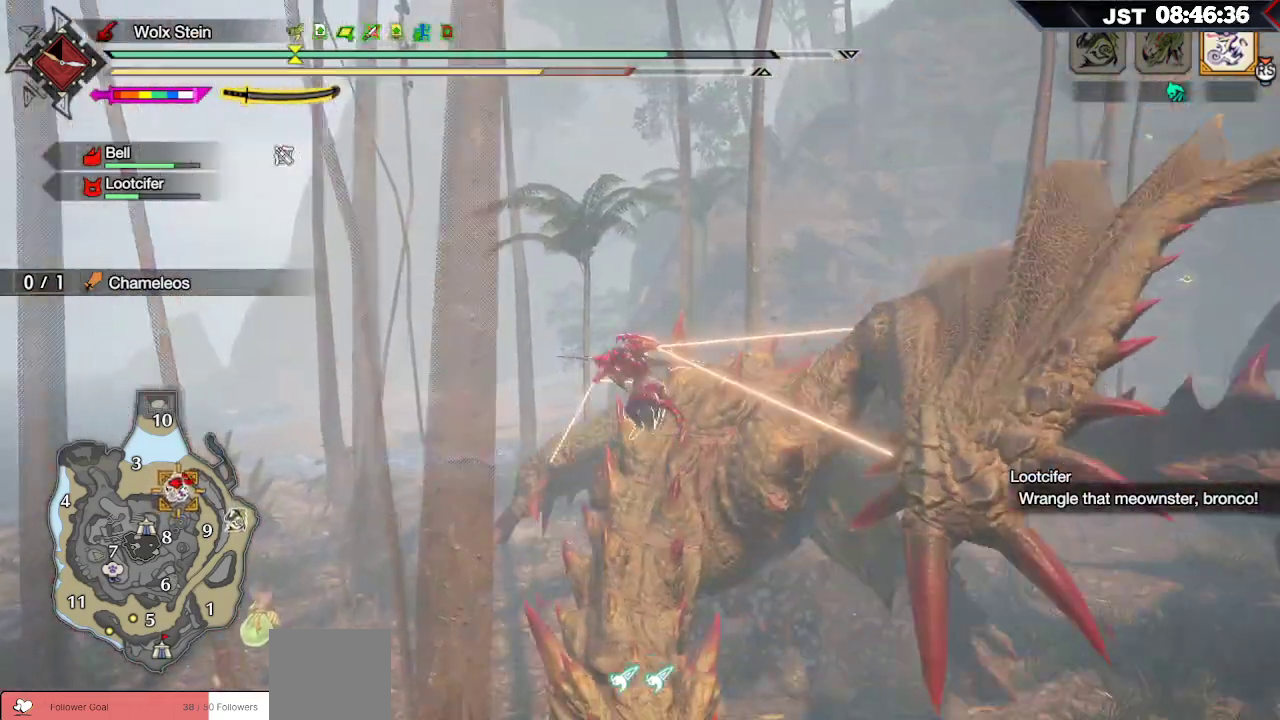
{"buttons": [], "left_stick": "center", "right_stick": "center", "events": []}
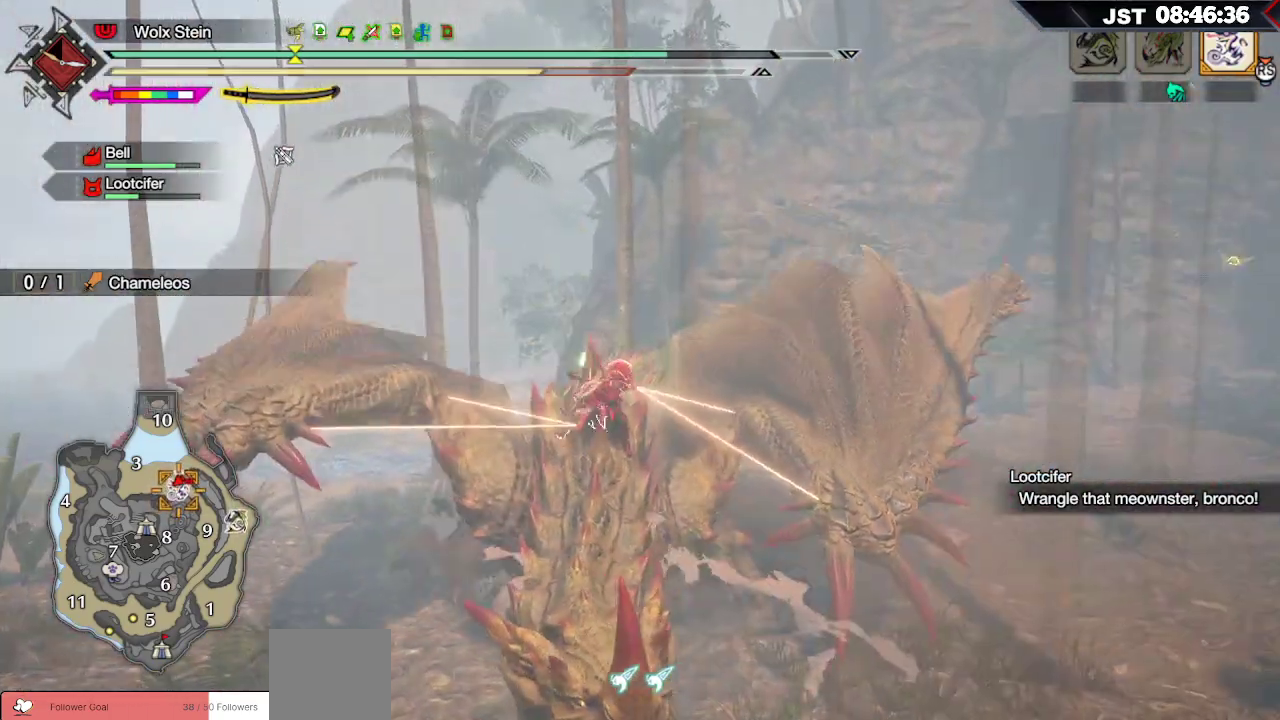
{"buttons": [], "left_stick": "center", "right_stick": "right", "events": [[467, "right_stick", "right"]]}
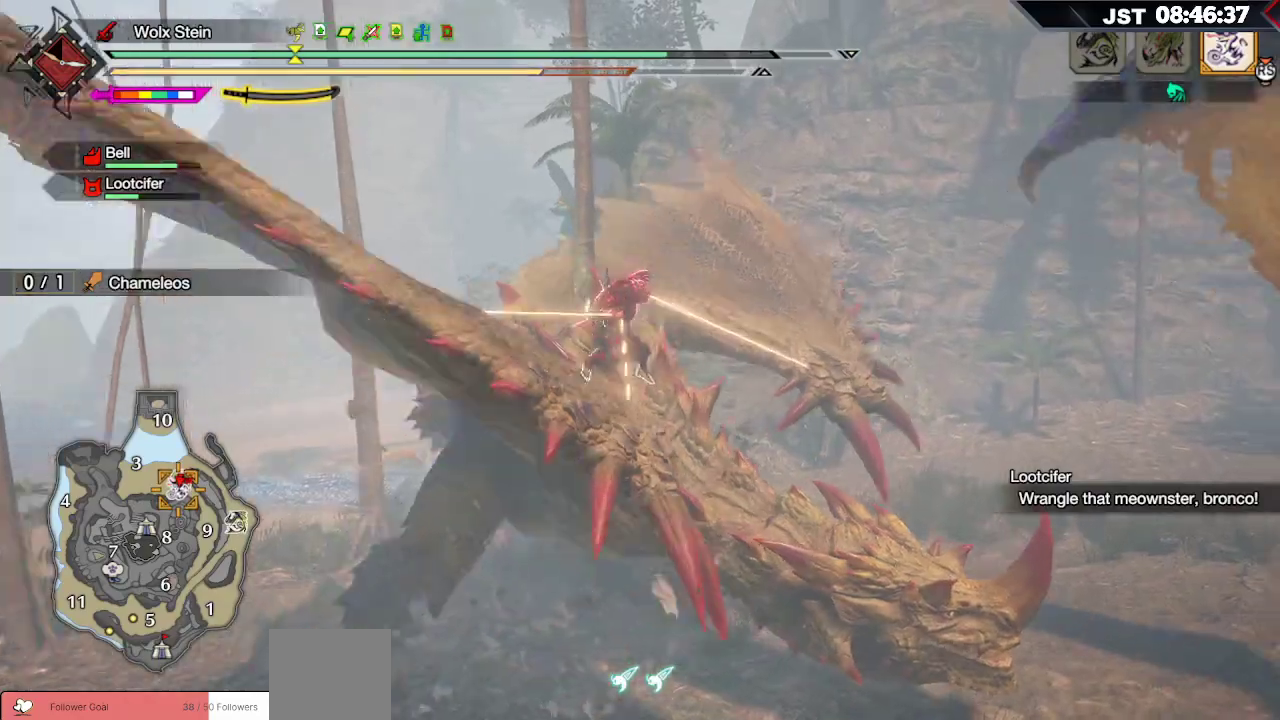
{"buttons": [], "left_stick": "center", "right_stick": "center", "events": [[450, "right_stick", "center"]]}
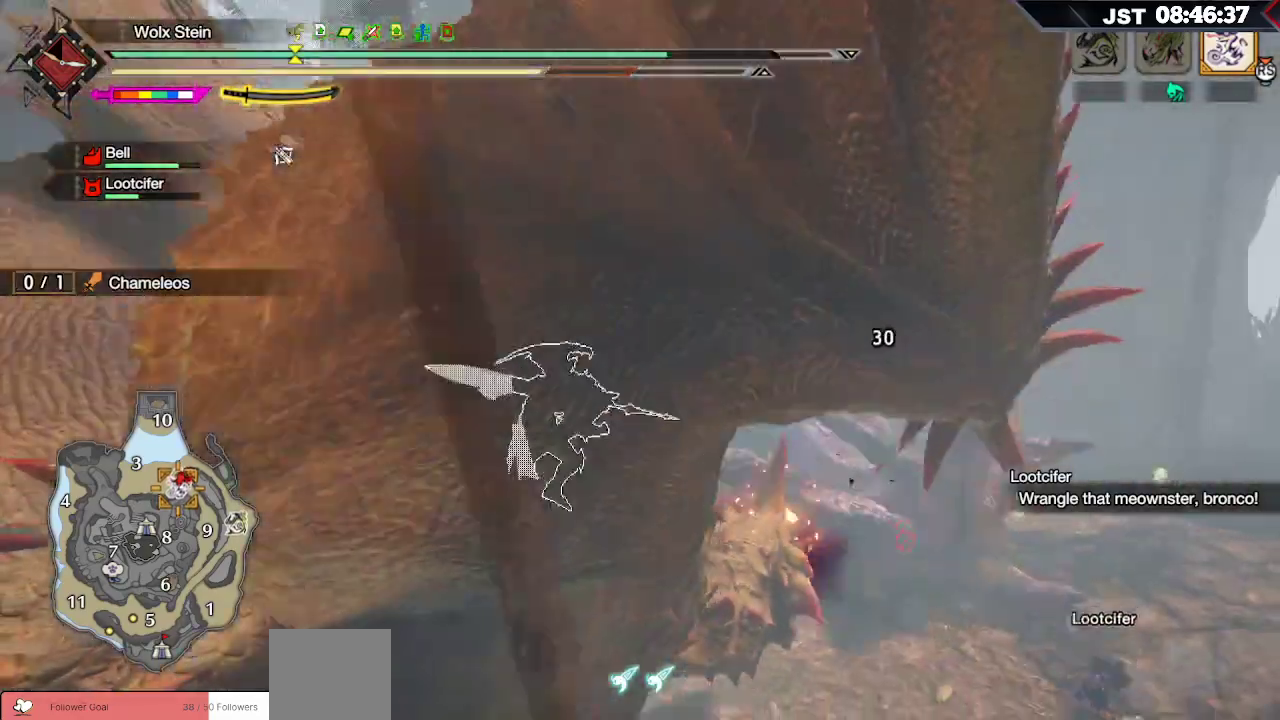
{"buttons": [], "left_stick": "center", "right_stick": "center", "events": []}
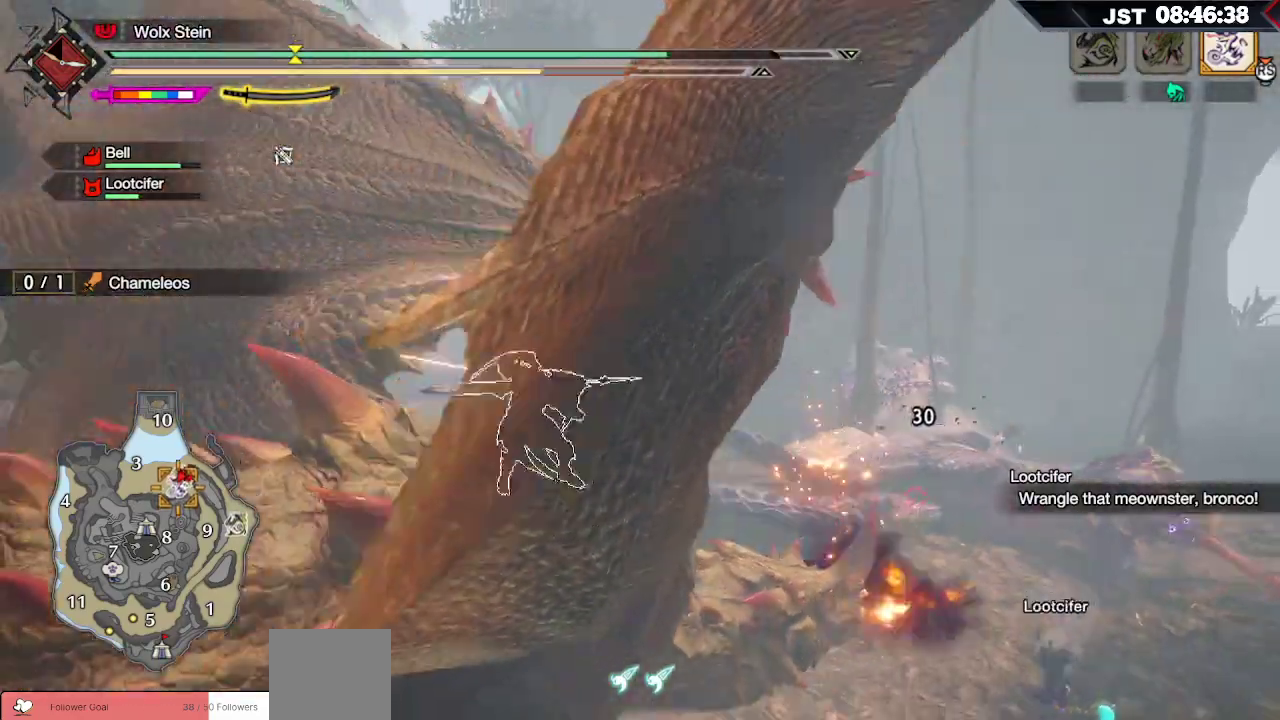
{"buttons": [], "left_stick": "center", "right_stick": "center", "events": []}
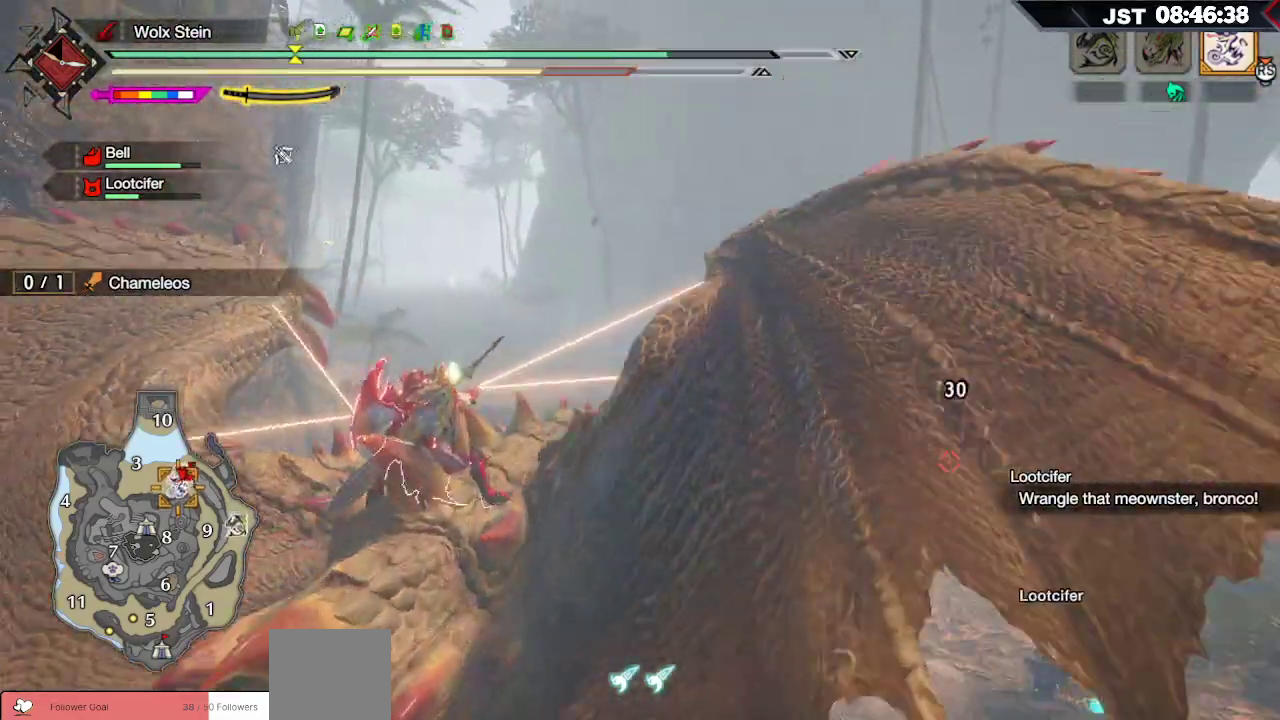
{"buttons": [], "left_stick": "center", "right_stick": "center", "events": []}
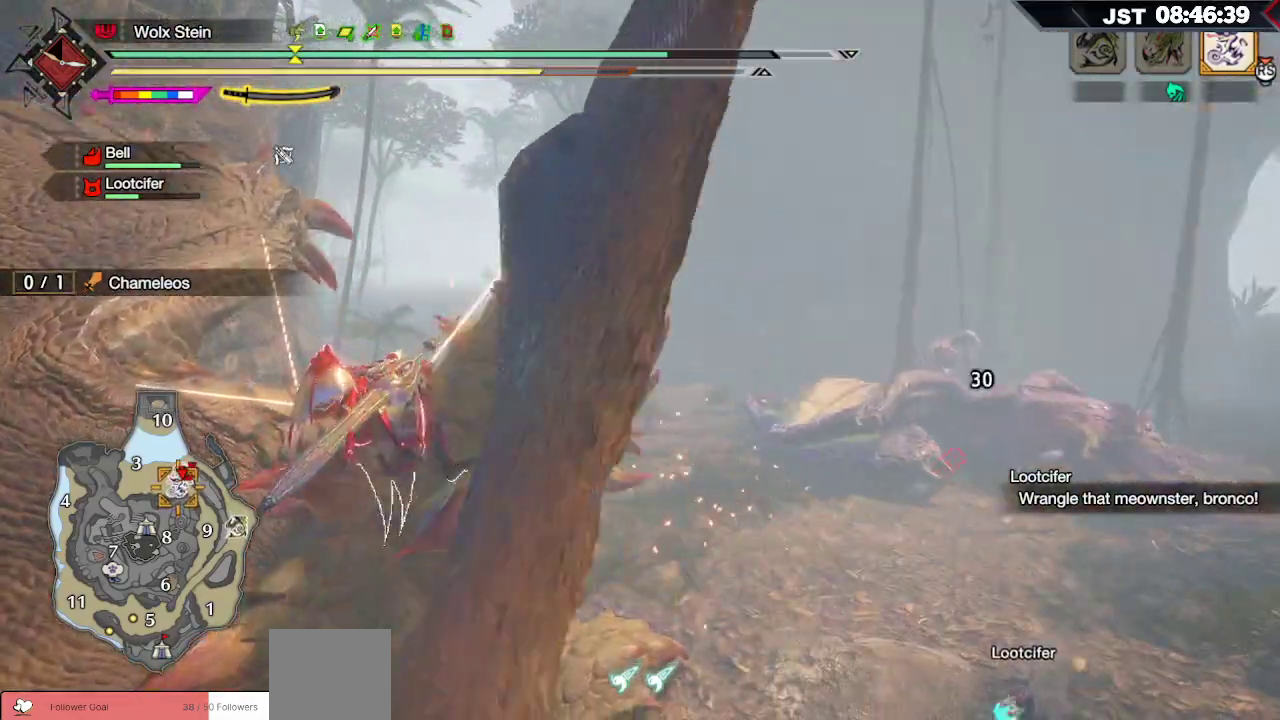
{"buttons": [], "left_stick": "center", "right_stick": "center", "events": []}
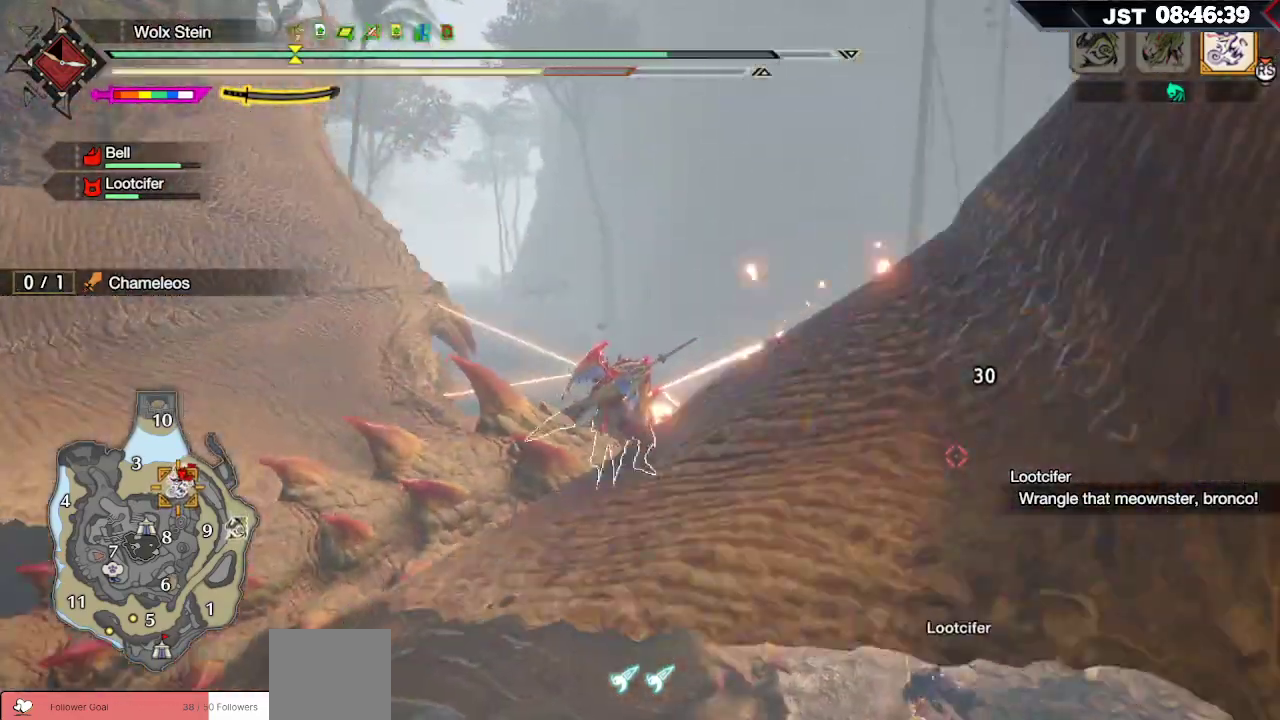
{"buttons": [], "left_stick": "center", "right_stick": "center", "events": []}
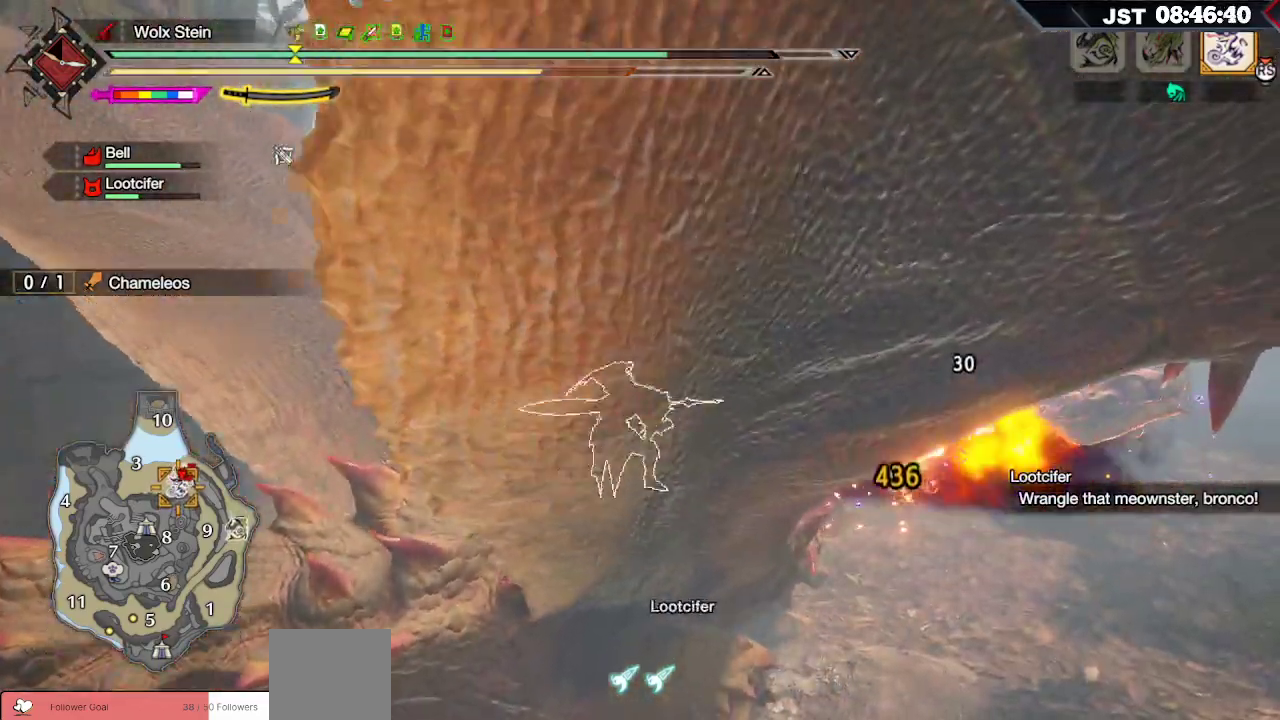
{"buttons": [], "left_stick": "center", "right_stick": "center", "events": []}
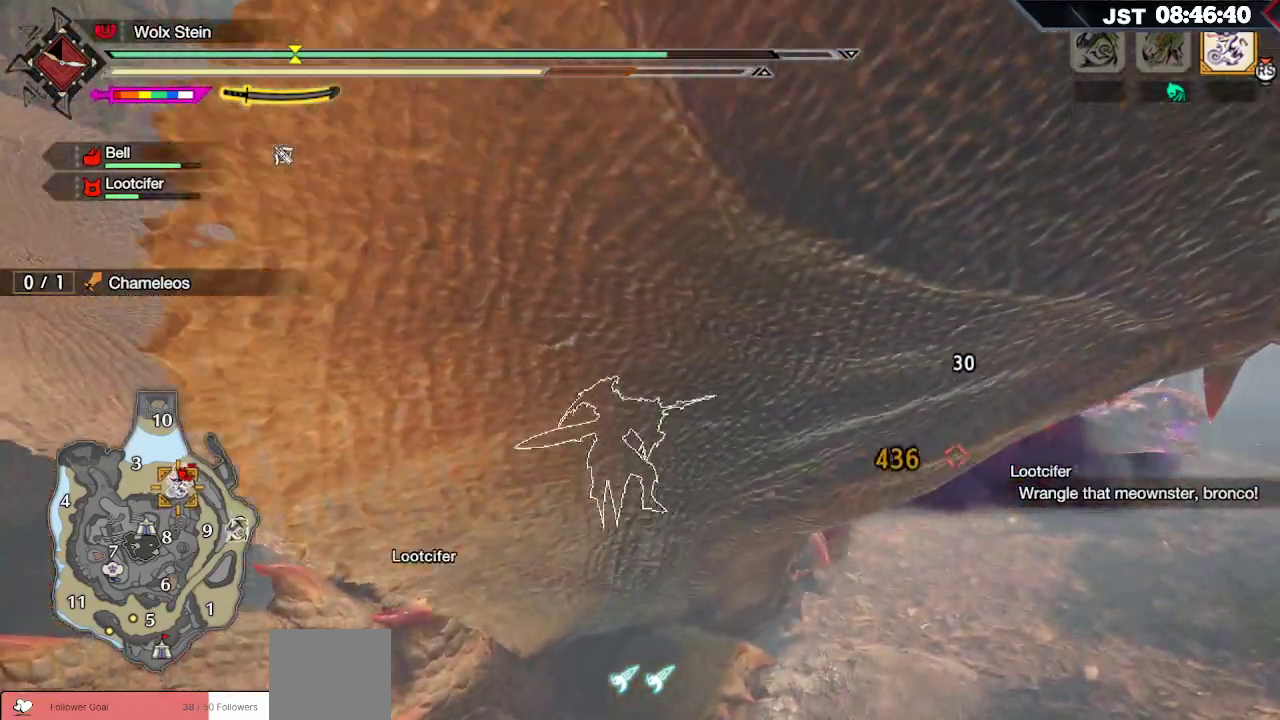
{"buttons": [], "left_stick": "up", "right_stick": "center", "events": [[500, "left_stick", "up"]]}
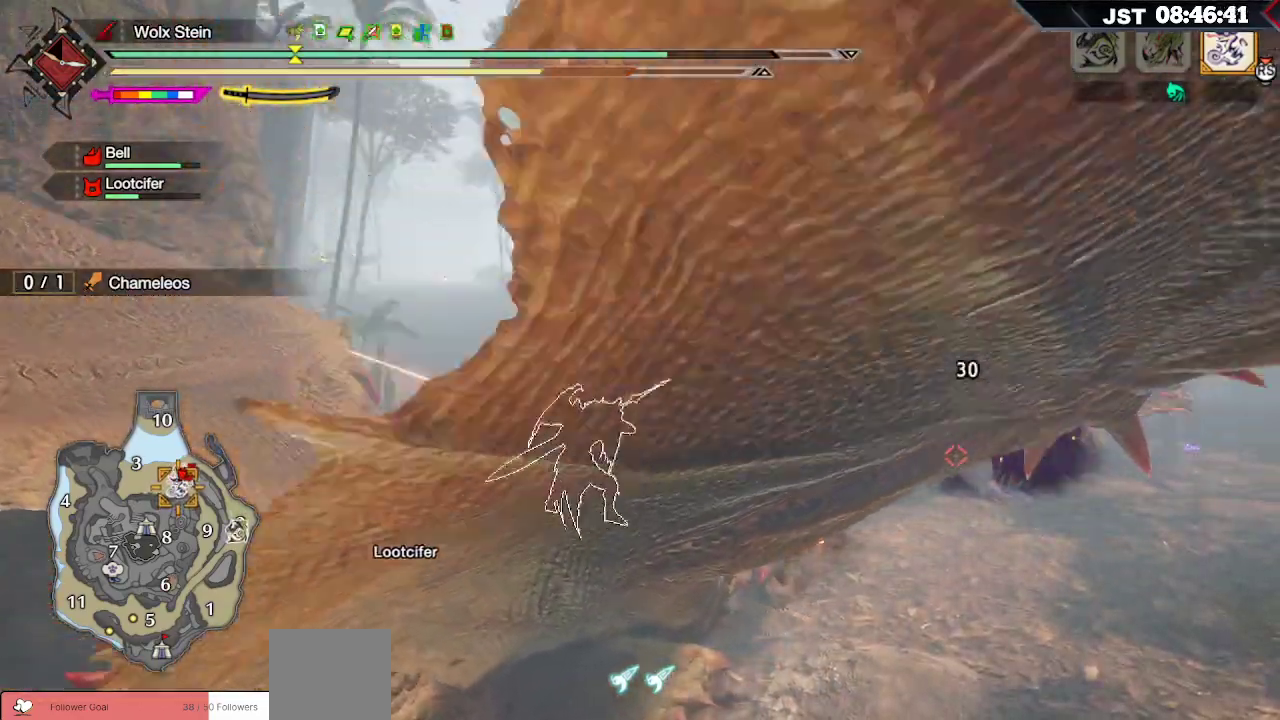
{"buttons": [], "left_stick": "up", "right_stick": "center", "events": []}
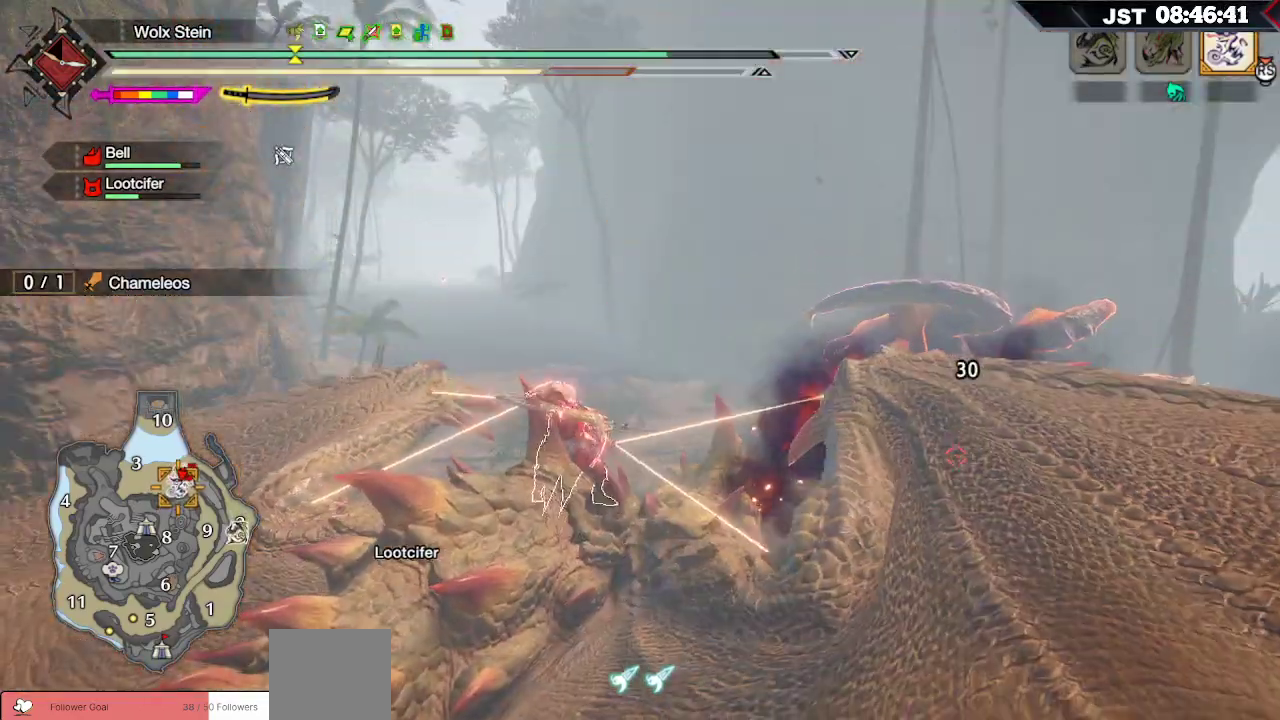
{"buttons": [], "left_stick": "up", "right_stick": "right", "events": [[283, "right_stick", "right"]]}
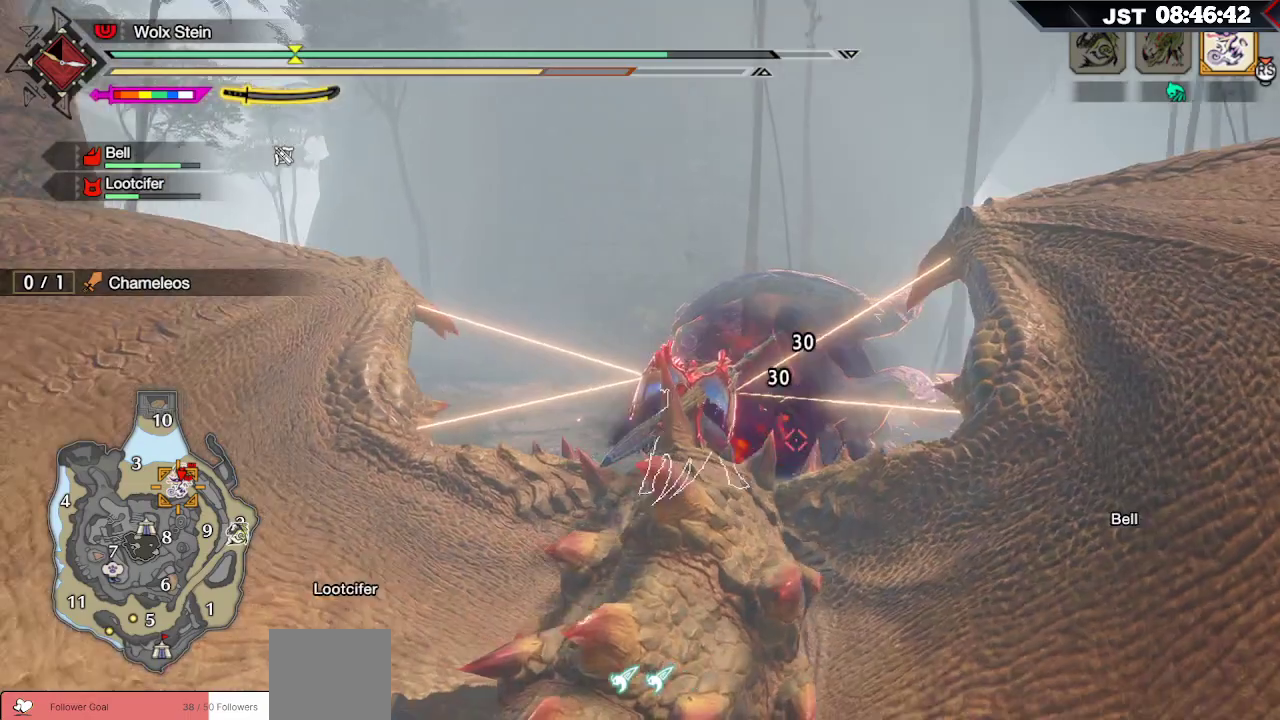
{"buttons": [], "left_stick": "up", "right_stick": "center", "events": [[67, "right_stick", "center"]]}